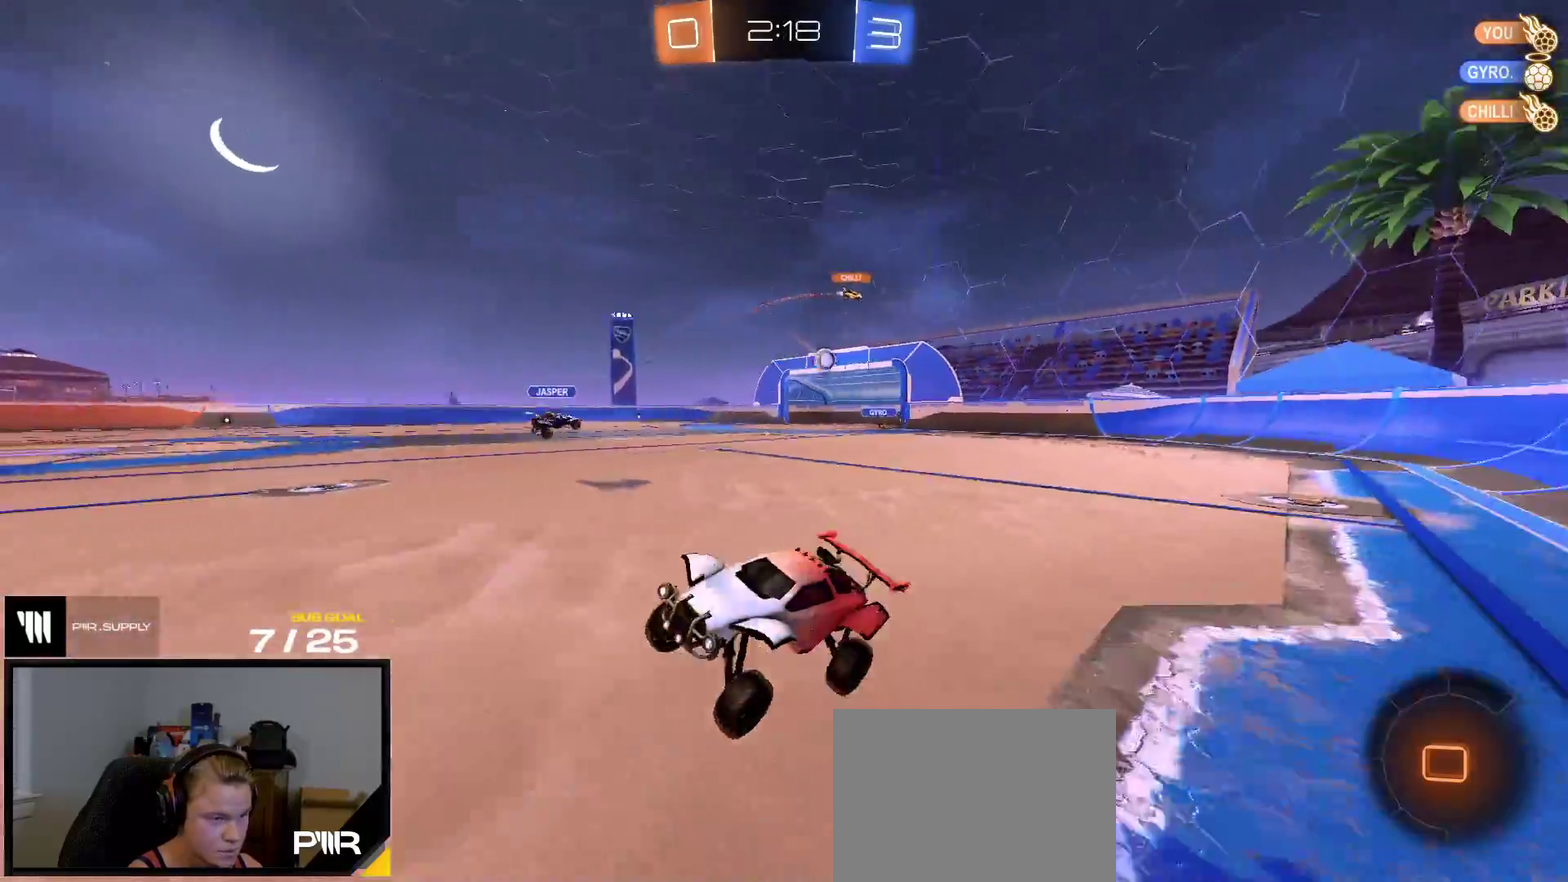
Gameplay with a controller (Xbox layout); each line is a JSON object with the inputs held at the frame after it. "events" lists button and stick changes between this image and that frame as [ms after this image, input, new state], when the widget could be followed in between. This overlay highlights the sticks when they move; stick clicks (L3 R3) are not distinguishable. This document gives stick clicks only as held states, not as events. Not read: left_stick.
{"buttons": ["X"], "right_stick": "center", "events": [[50, "R2", "down"], [200, "R2", "up"], [450, "X", "down"]]}
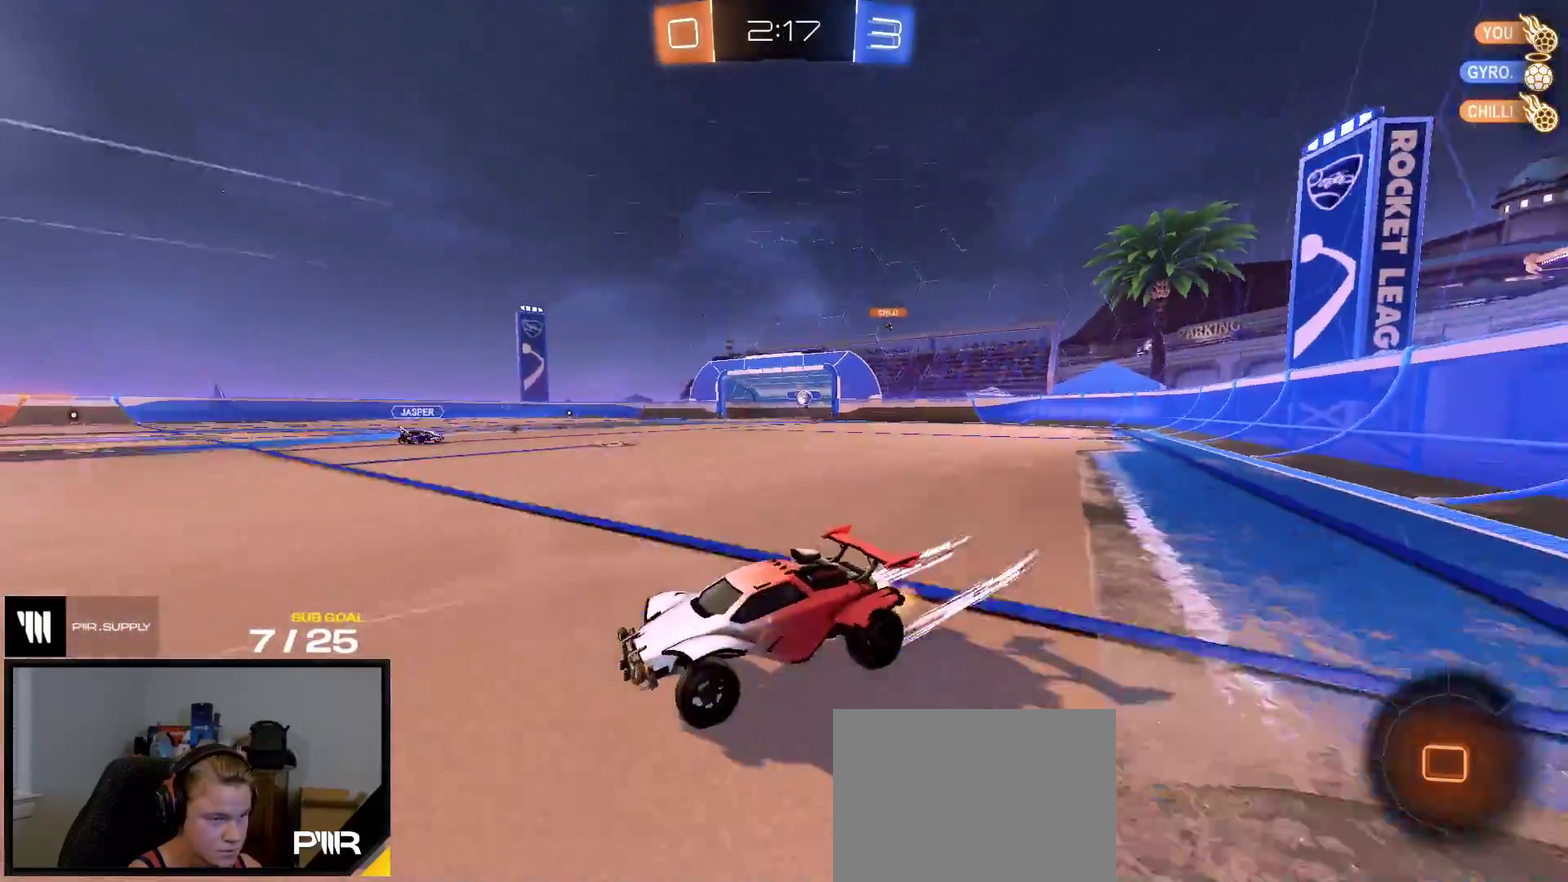
{"buttons": [], "right_stick": "center", "events": [[17, "X", "up"]]}
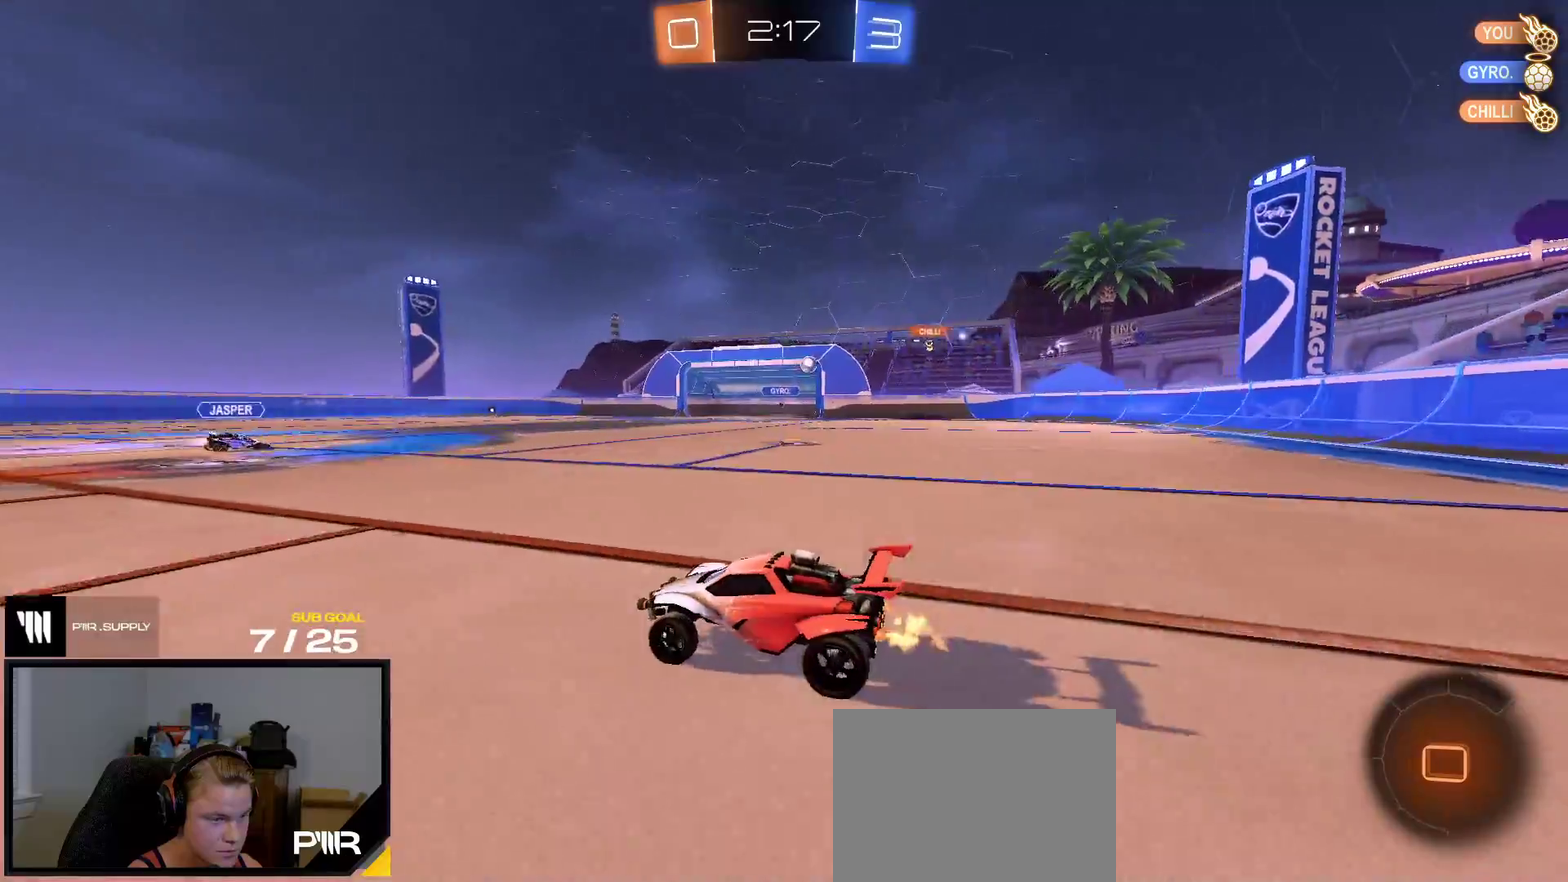
{"buttons": [], "right_stick": "center", "events": []}
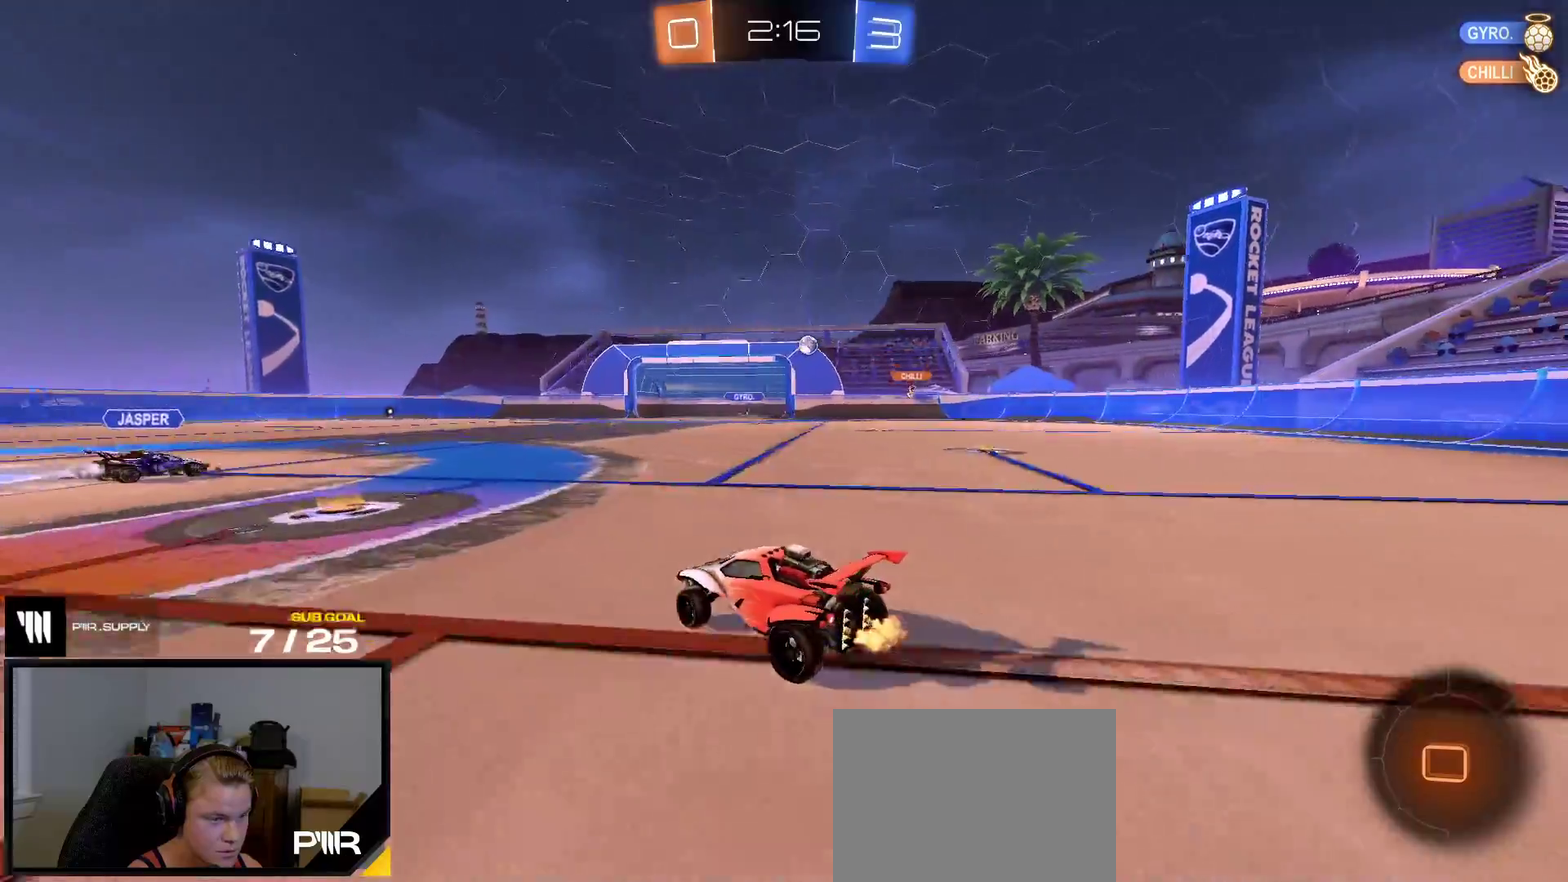
{"buttons": ["R2"], "right_stick": "center", "events": [[83, "R2", "down"]]}
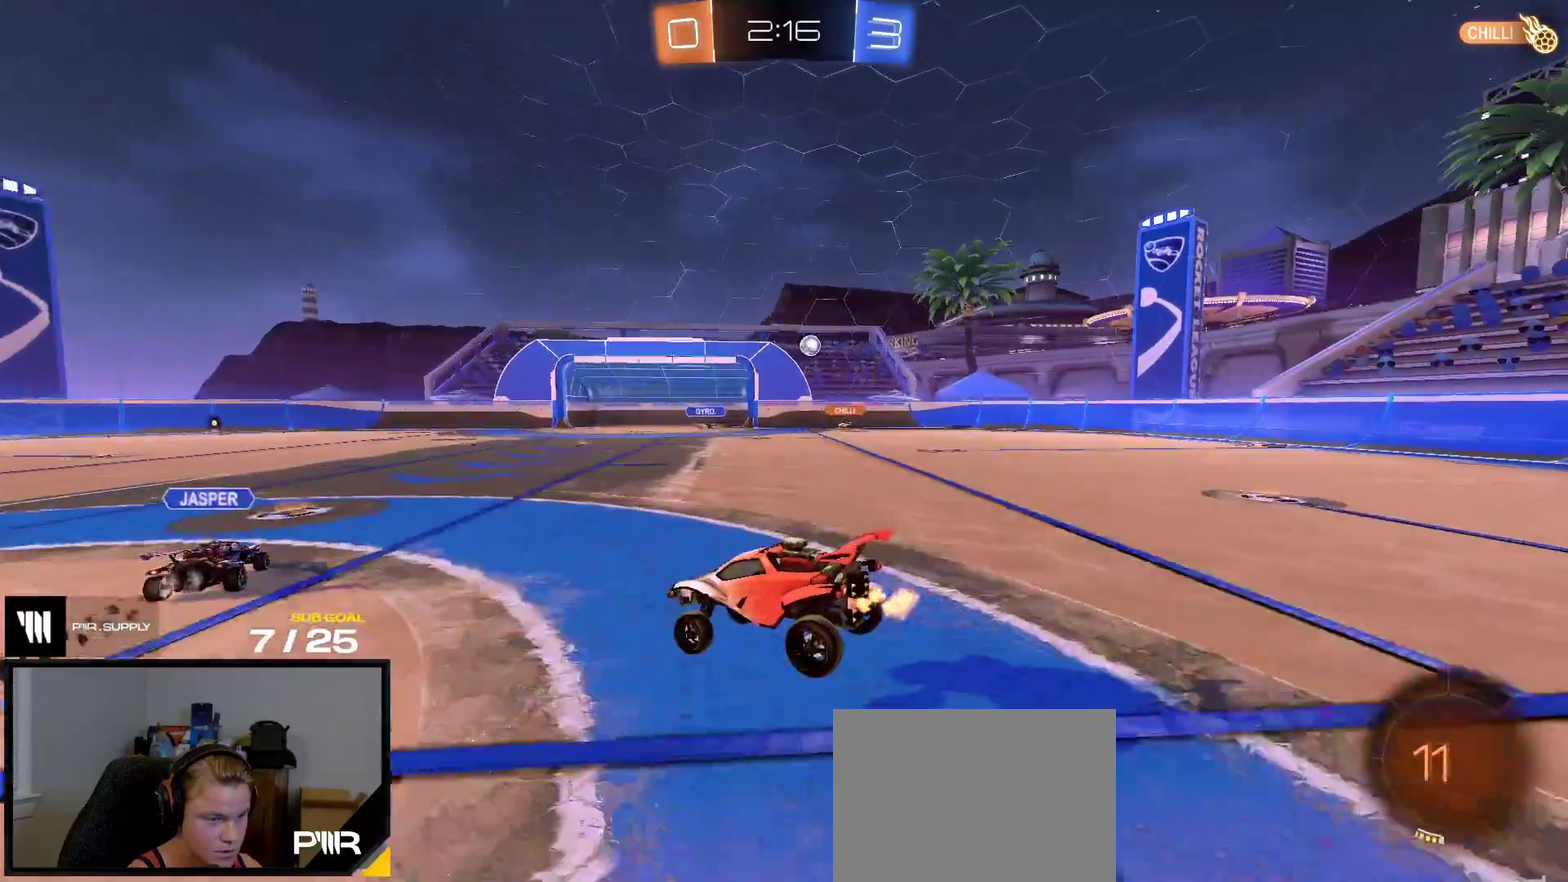
{"buttons": ["A", "R2"], "right_stick": "center", "events": [[300, "L1", "down"], [417, "L1", "up"], [467, "A", "down"]]}
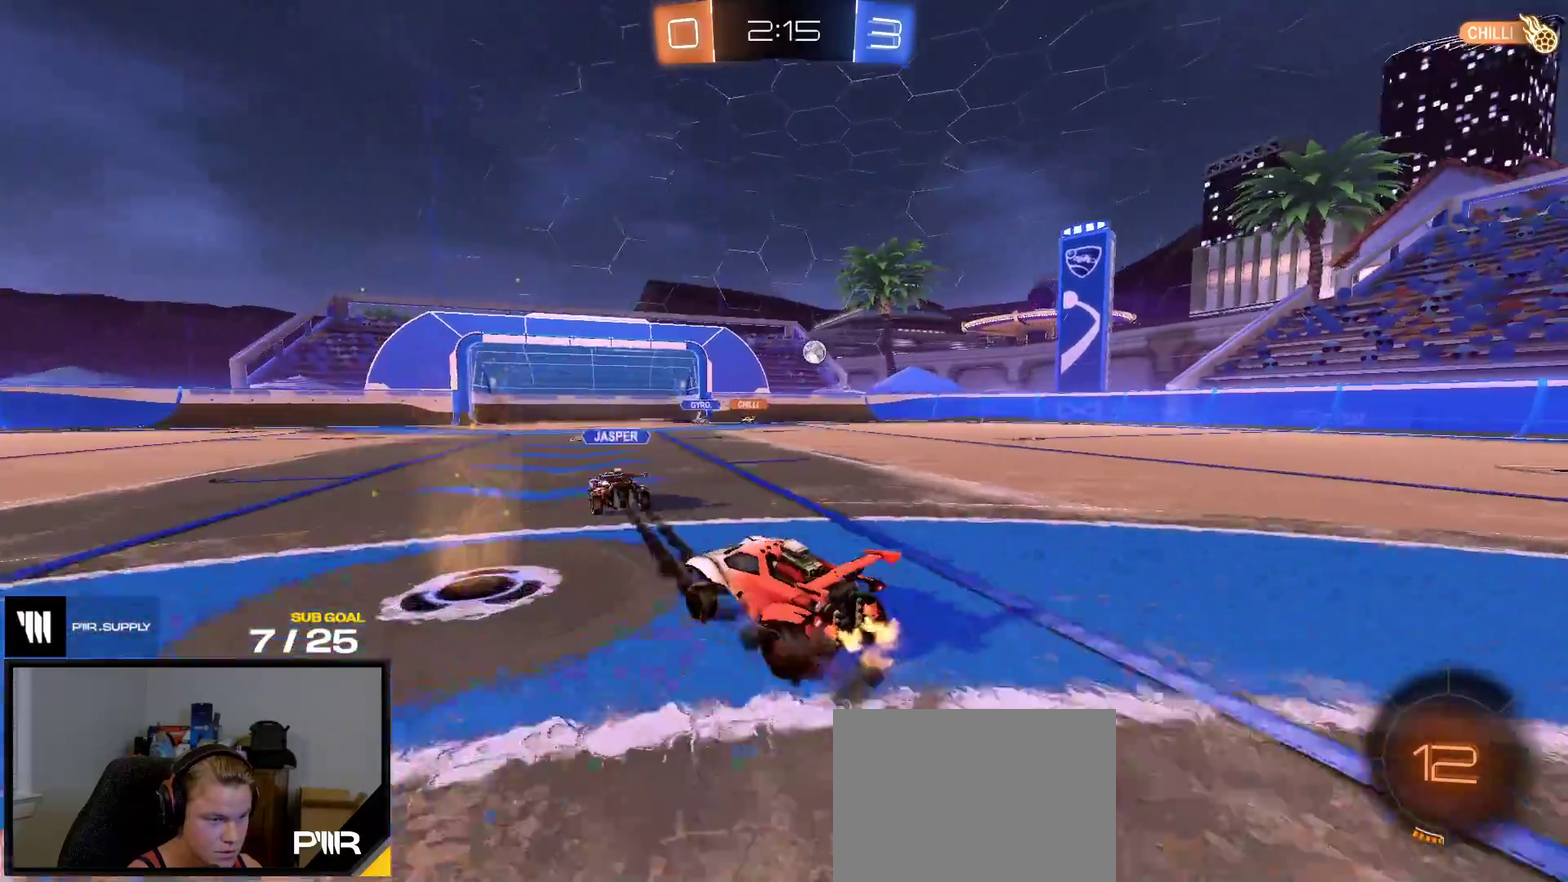
{"buttons": ["R2"], "right_stick": "center", "events": [[33, "A", "up"], [383, "X", "down"], [433, "X", "up"]]}
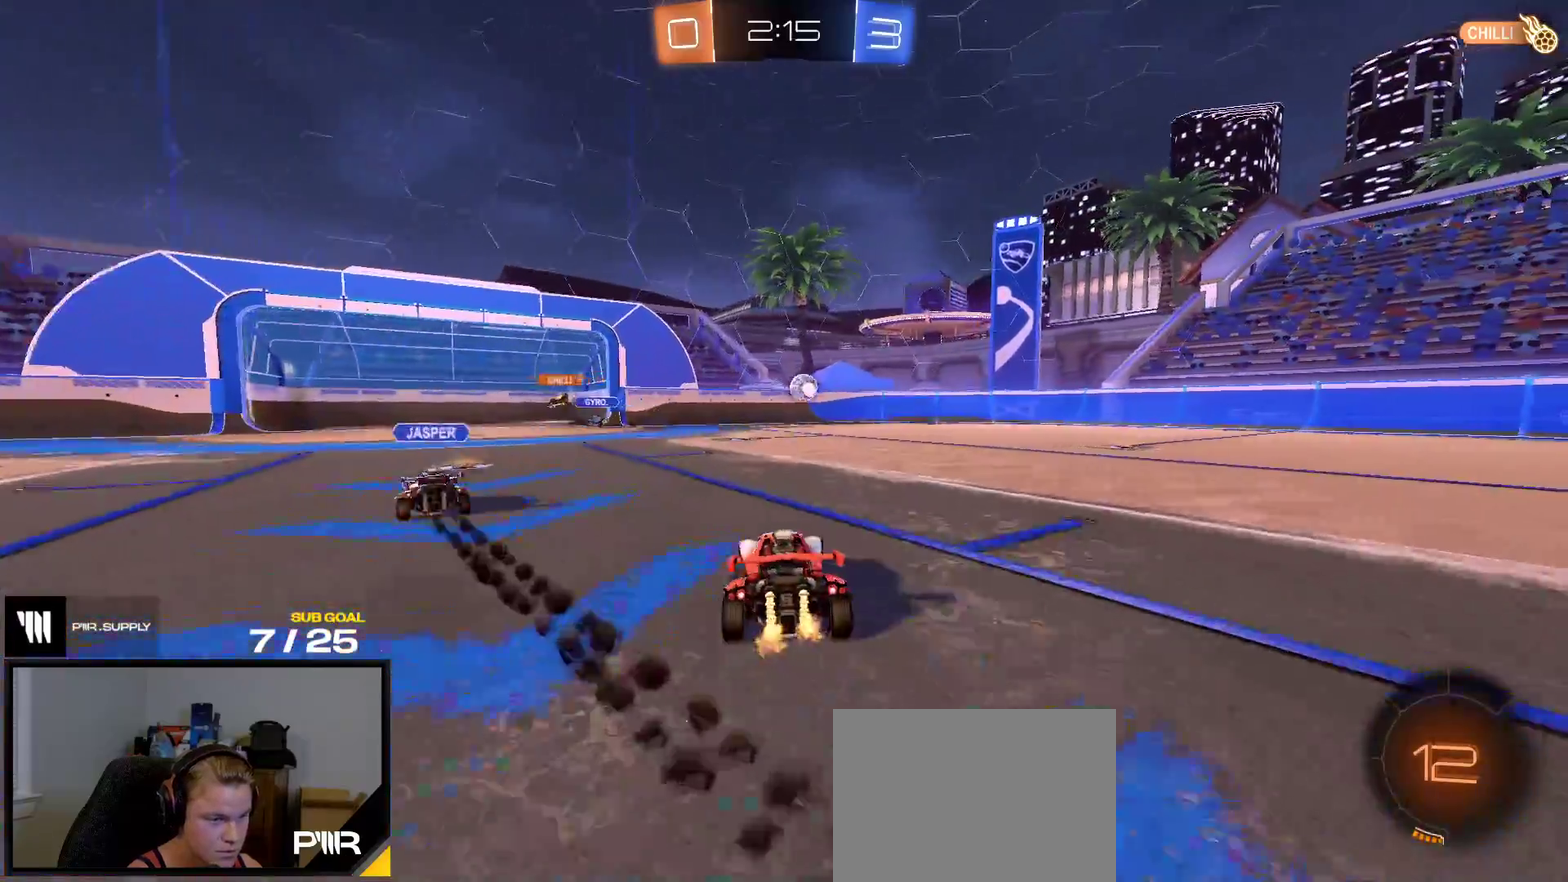
{"buttons": ["R2"], "right_stick": "center", "events": []}
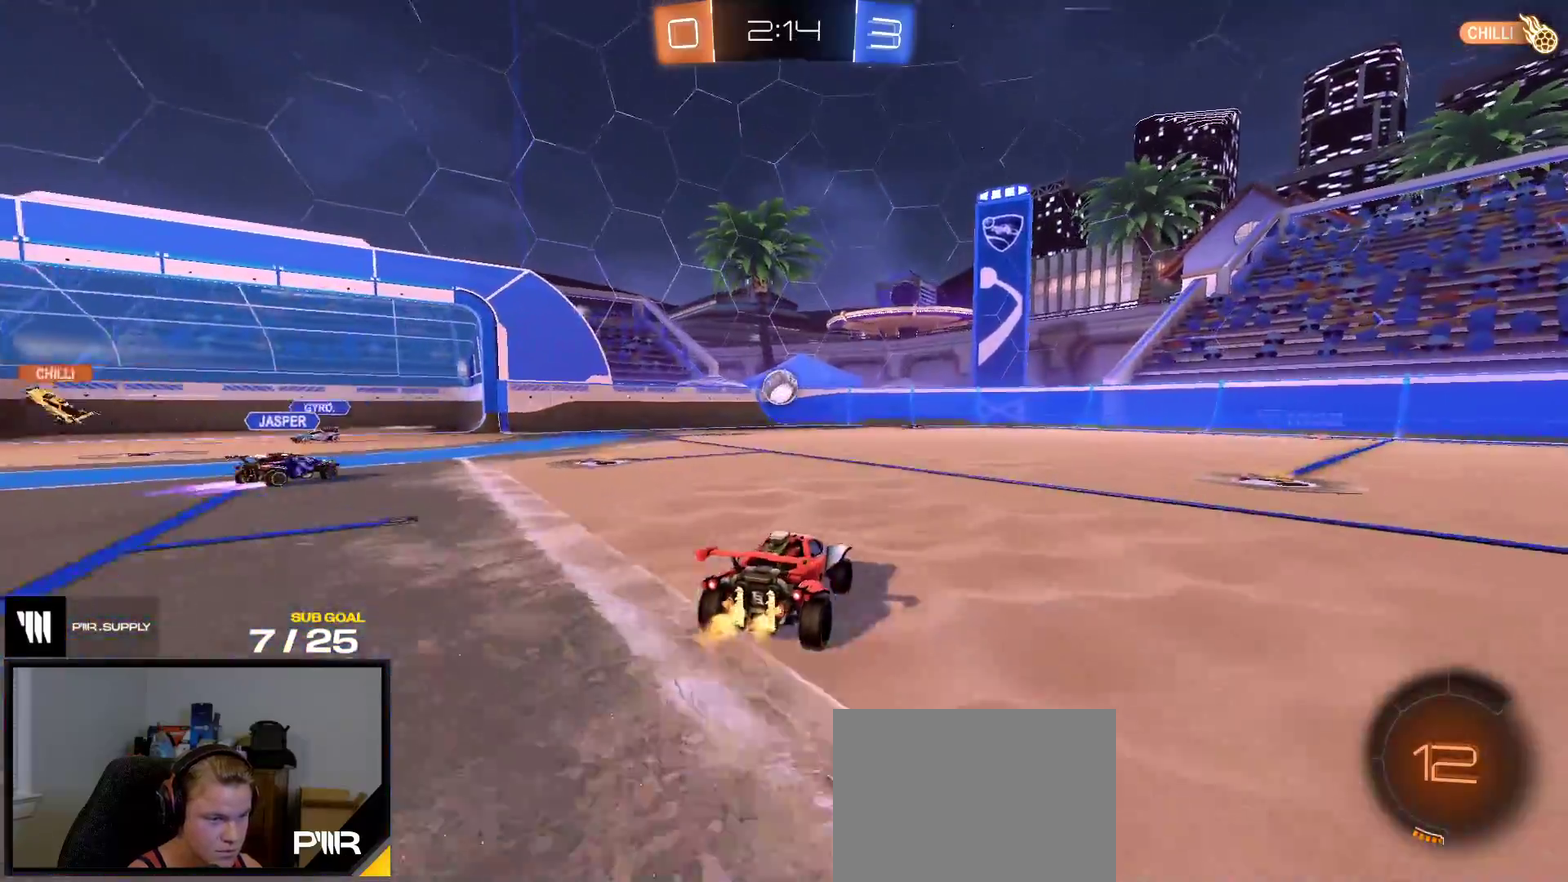
{"buttons": ["R1", "R2"], "right_stick": "center", "events": [[450, "R1", "down"]]}
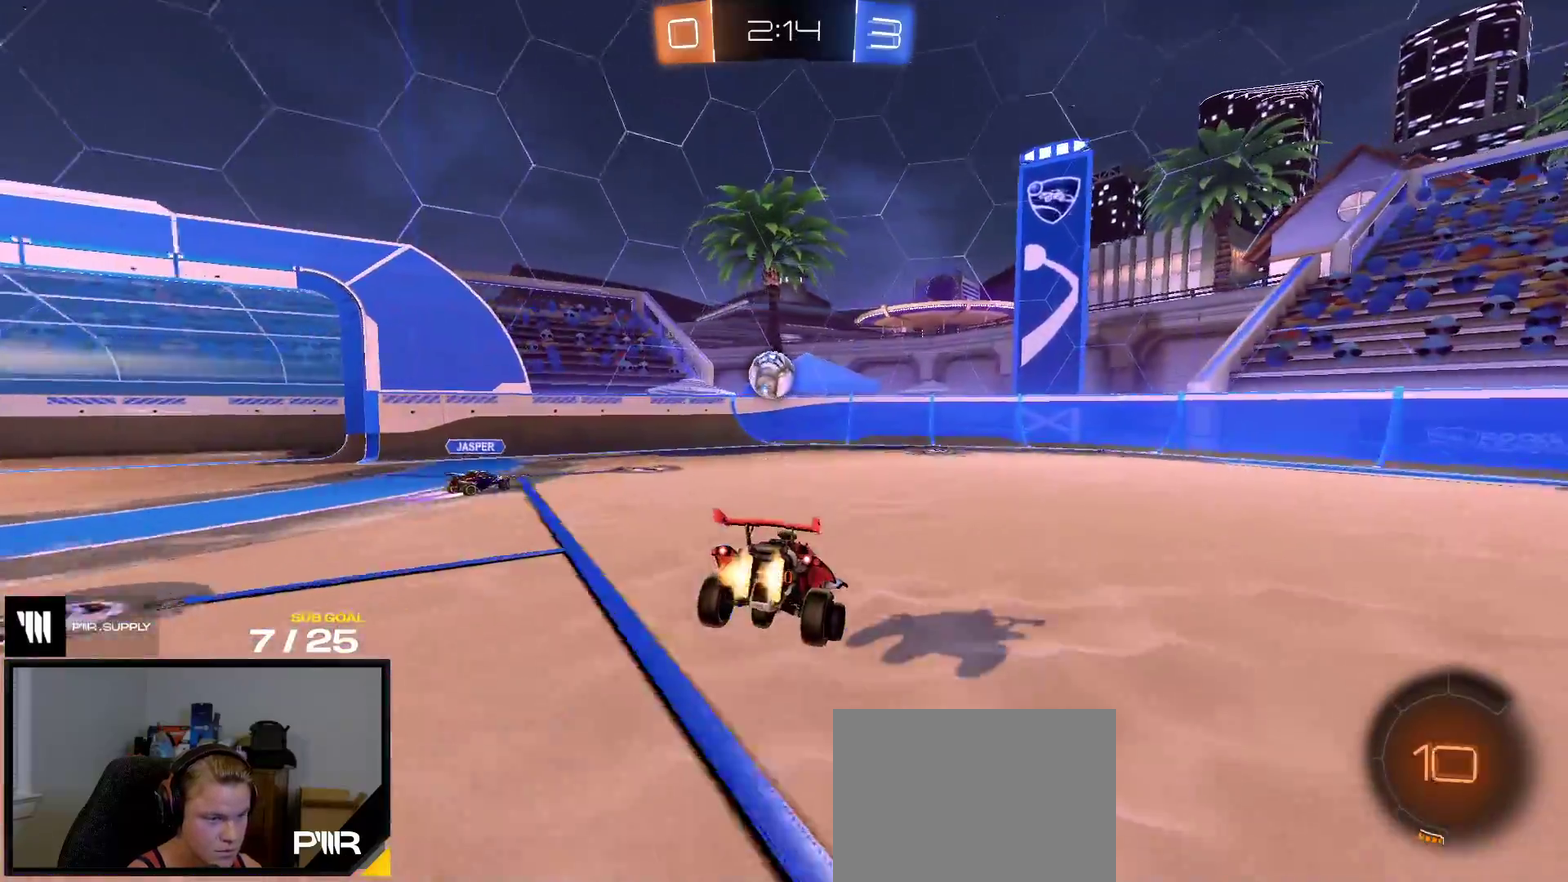
{"buttons": ["R1", "R2"], "right_stick": "center", "events": [[200, "R2", "up"], [317, "A", "down"], [367, "R2", "down"], [400, "A", "up"]]}
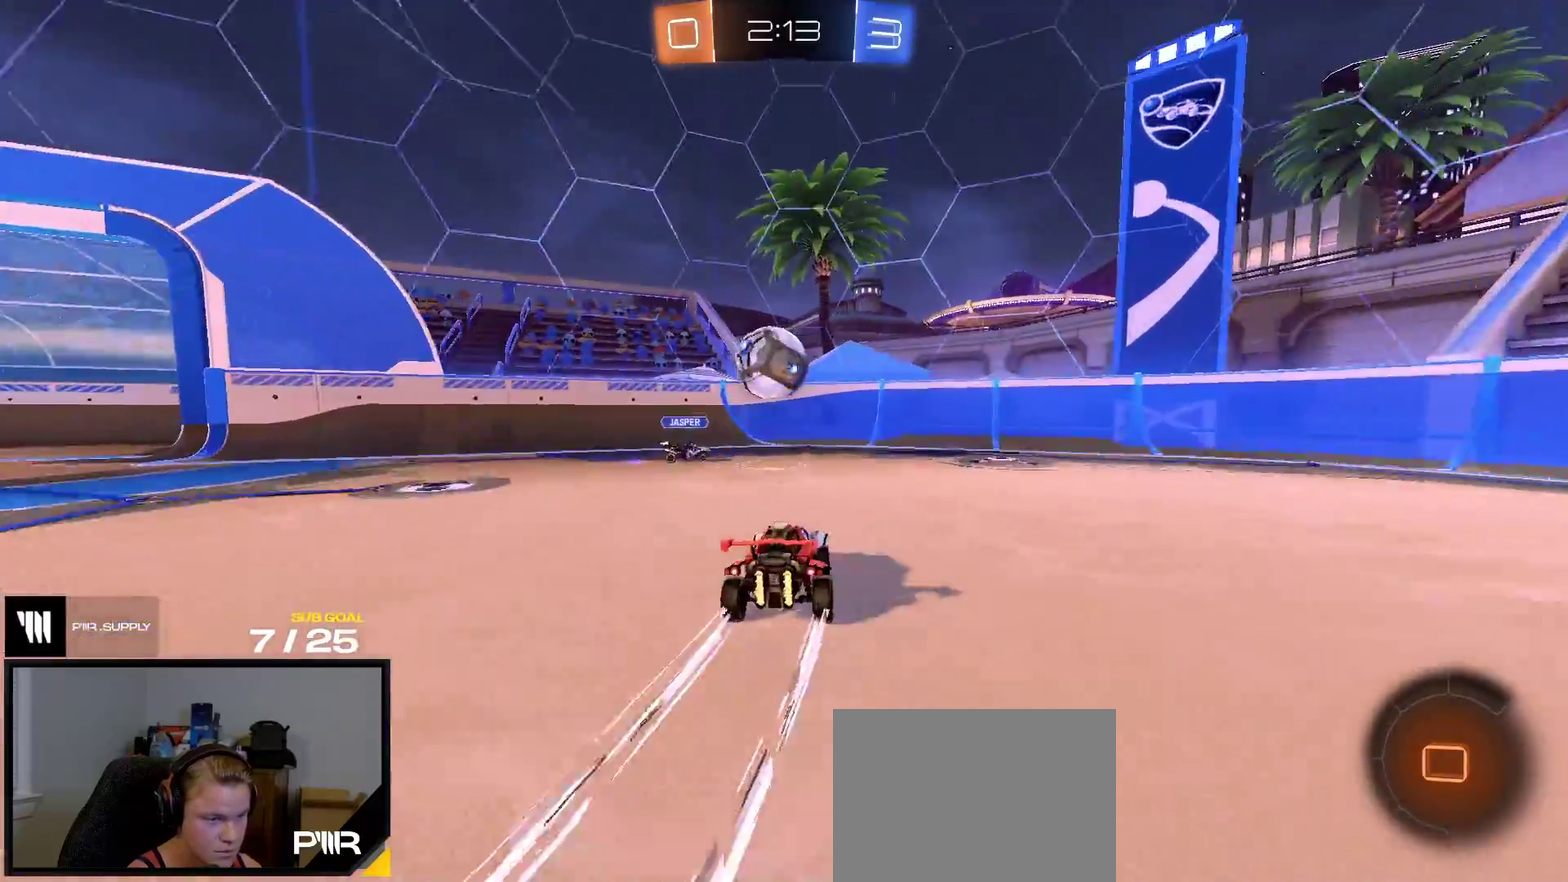
{"buttons": ["Y", "R2"], "right_stick": "center", "events": [[17, "Y", "down"], [100, "R1", "up"], [117, "Y", "up"], [217, "X", "down"], [333, "X", "up"], [450, "Y", "down"]]}
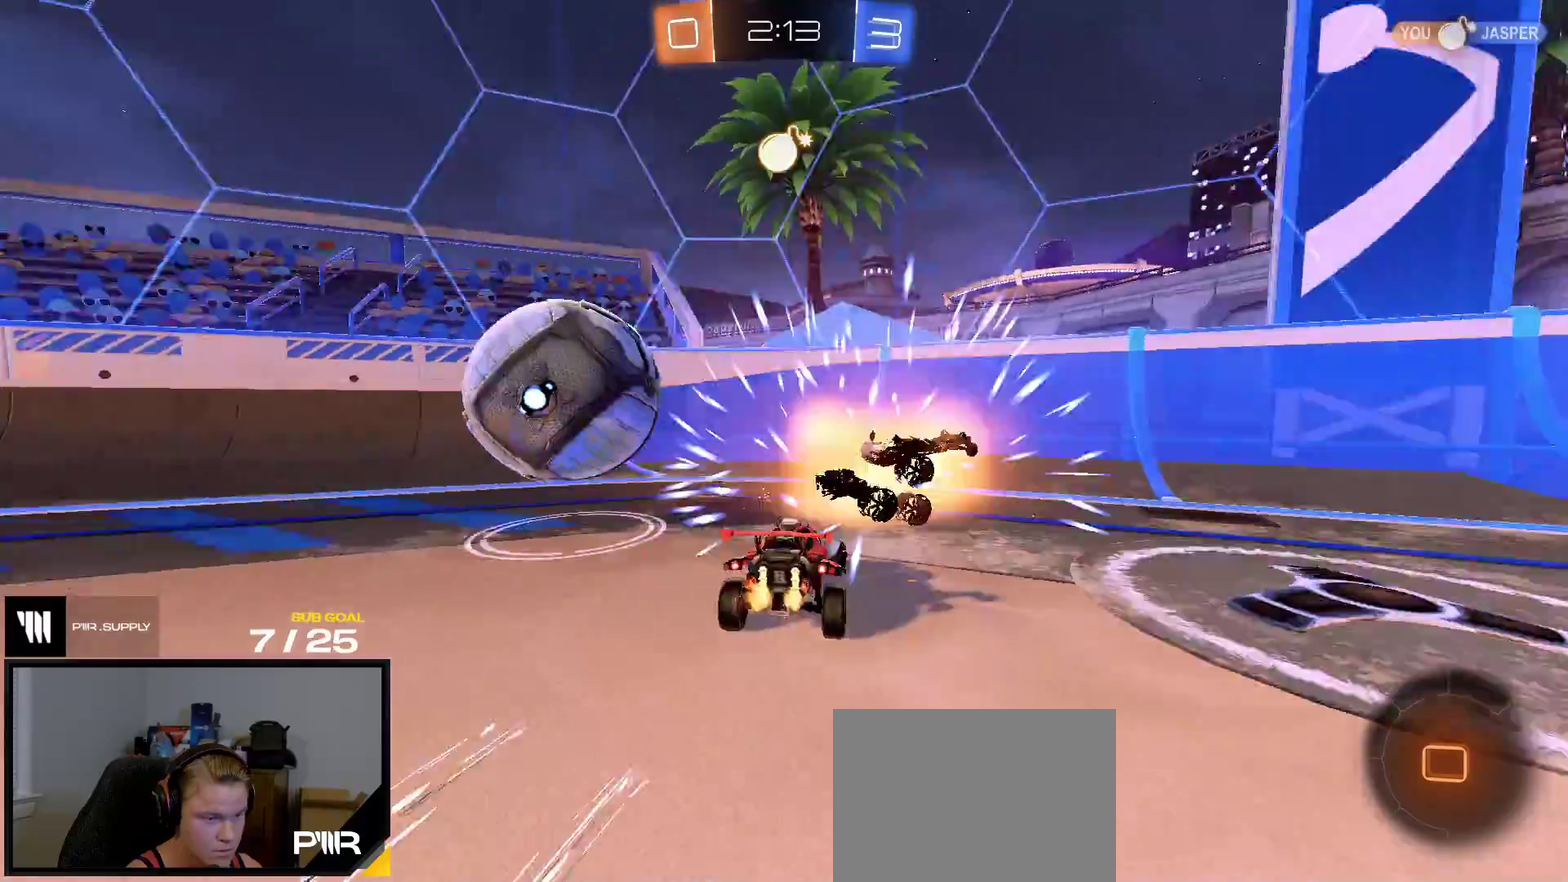
{"buttons": ["X", "R2"], "right_stick": "center", "events": [[33, "Y", "up"], [433, "X", "down"]]}
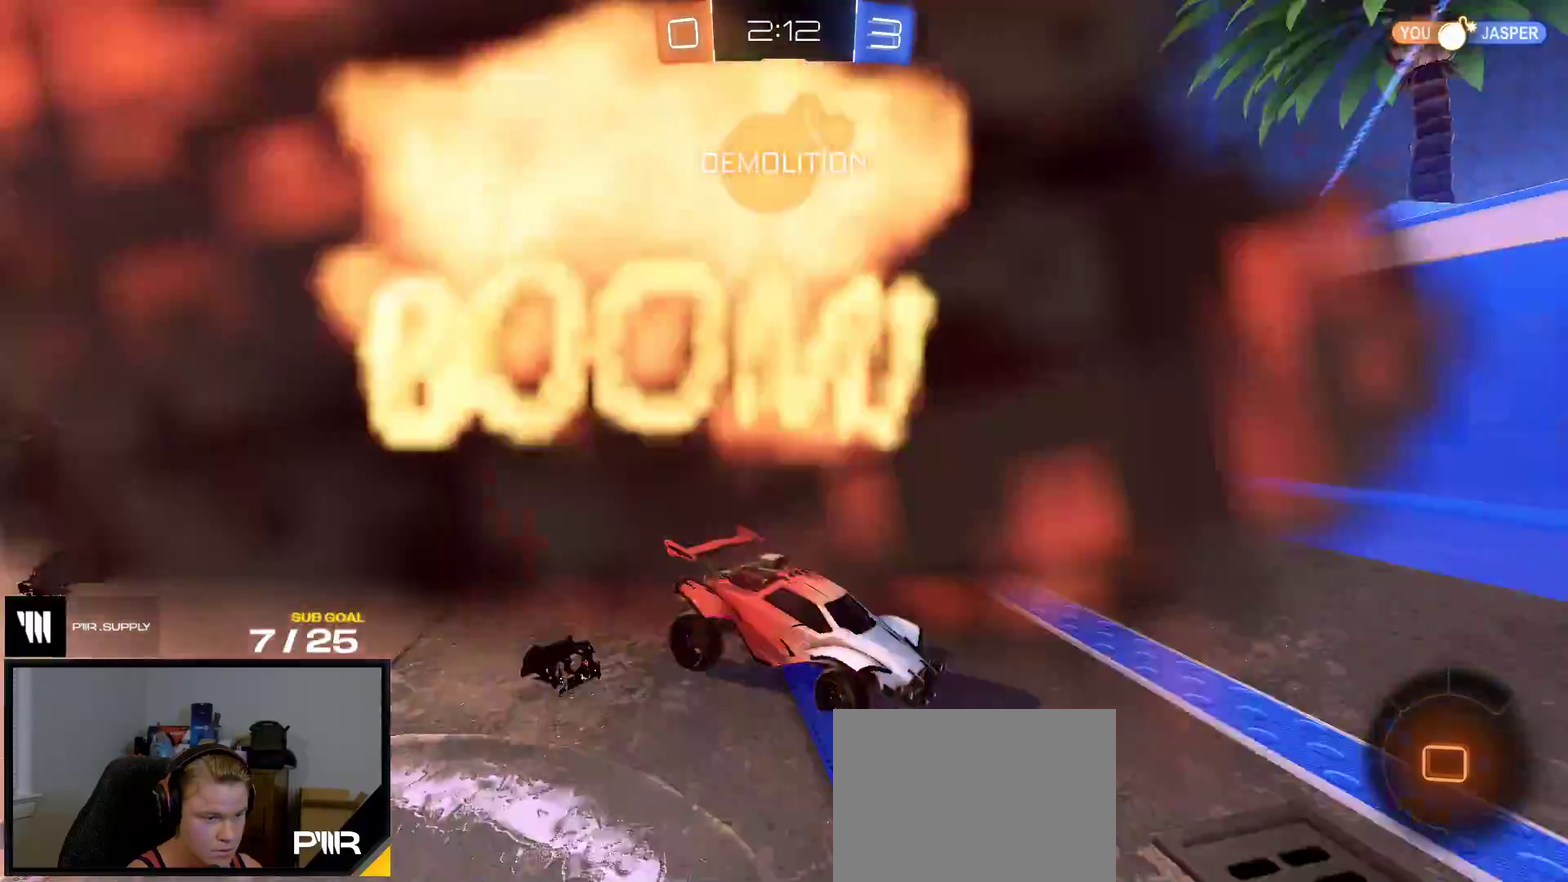
{"buttons": ["R2"], "right_stick": "center", "events": [[50, "X", "up"]]}
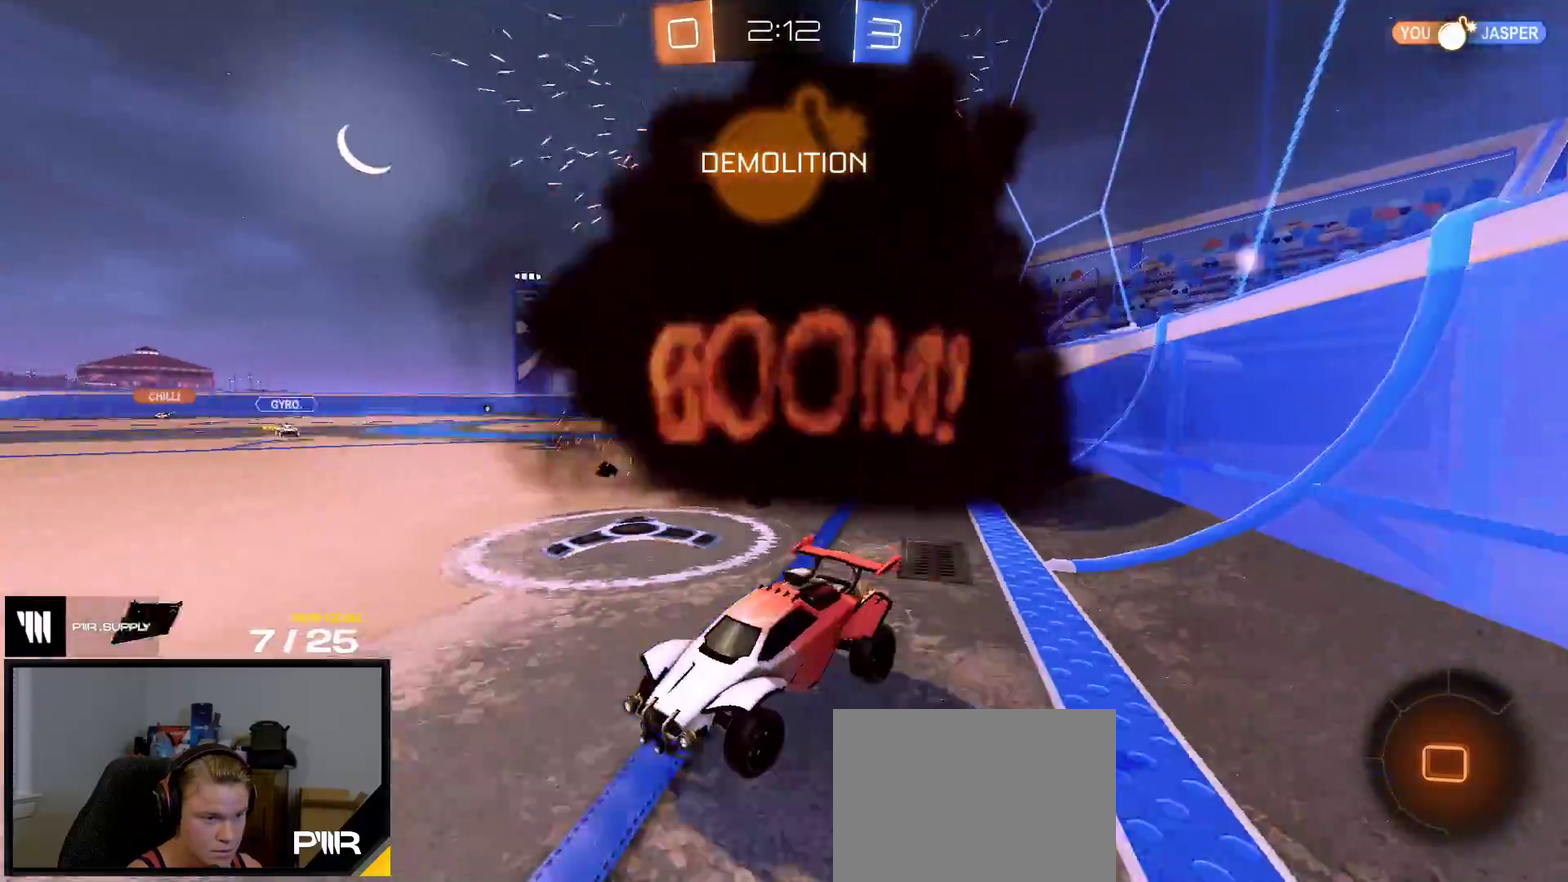
{"buttons": ["X", "R2"], "right_stick": "center", "events": [[367, "X", "down"]]}
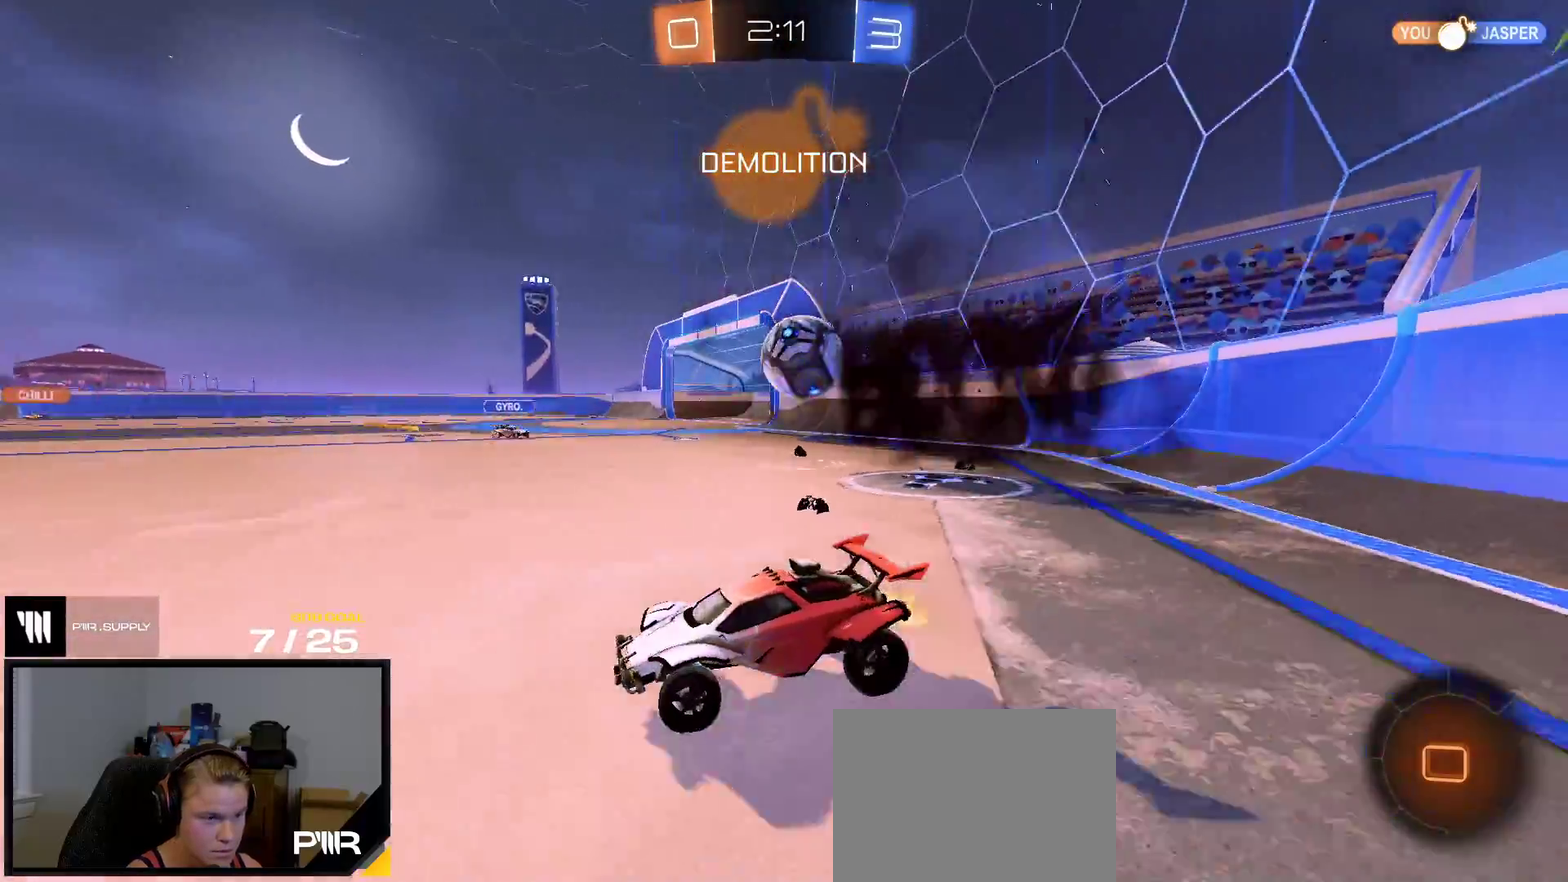
{"buttons": ["R2"], "right_stick": "center", "events": [[33, "X", "up"], [133, "X", "down"], [200, "X", "up"]]}
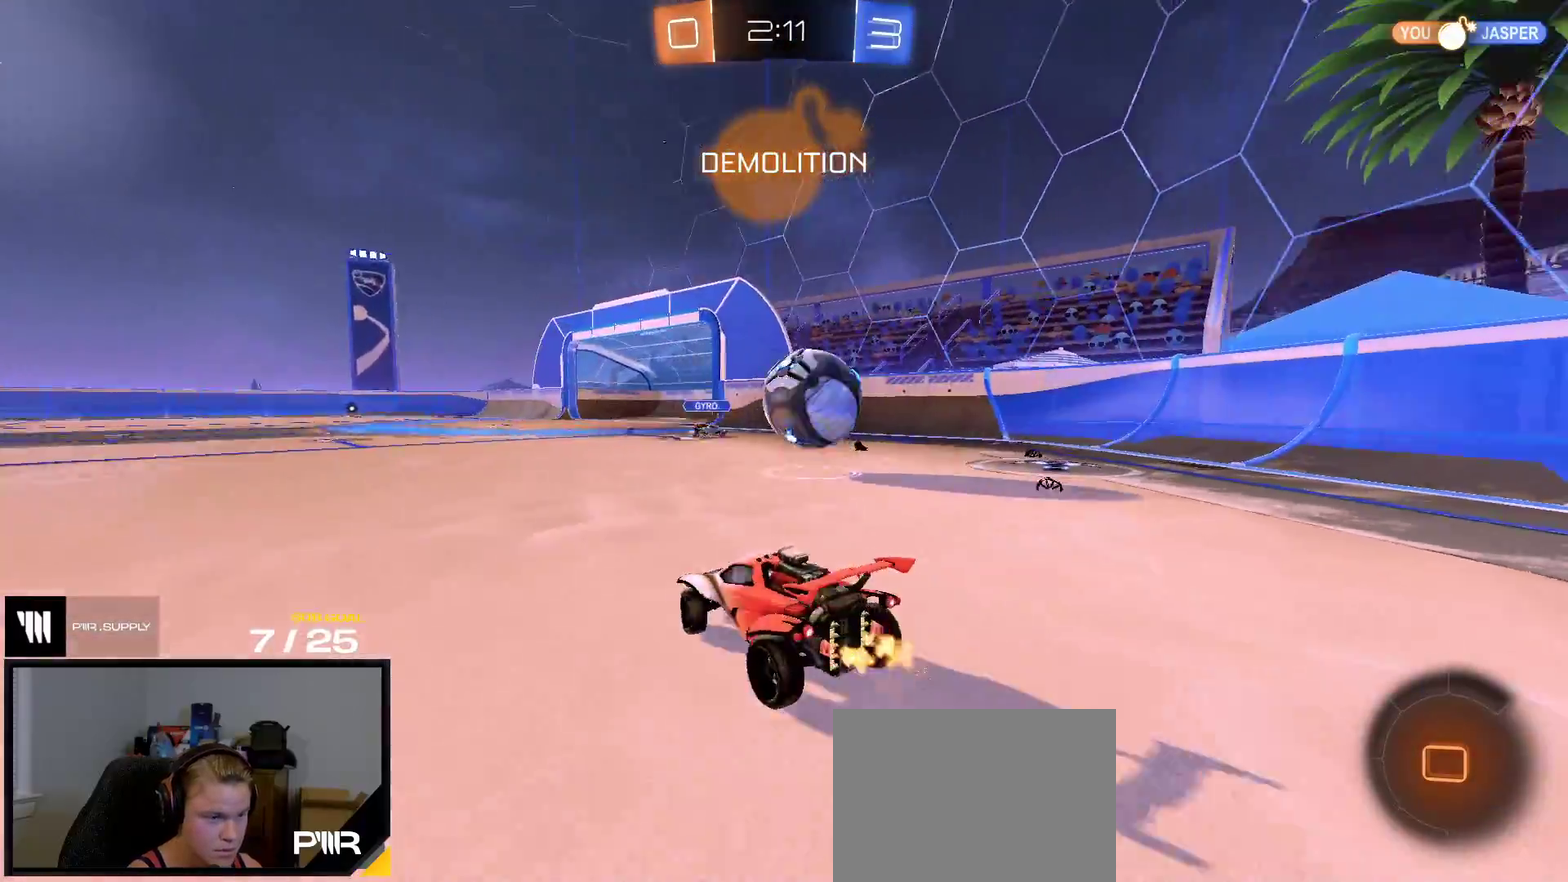
{"buttons": ["Y"], "right_stick": "center", "events": [[33, "R2", "up"], [367, "R2", "down"], [450, "R2", "up"], [500, "Y", "down"]]}
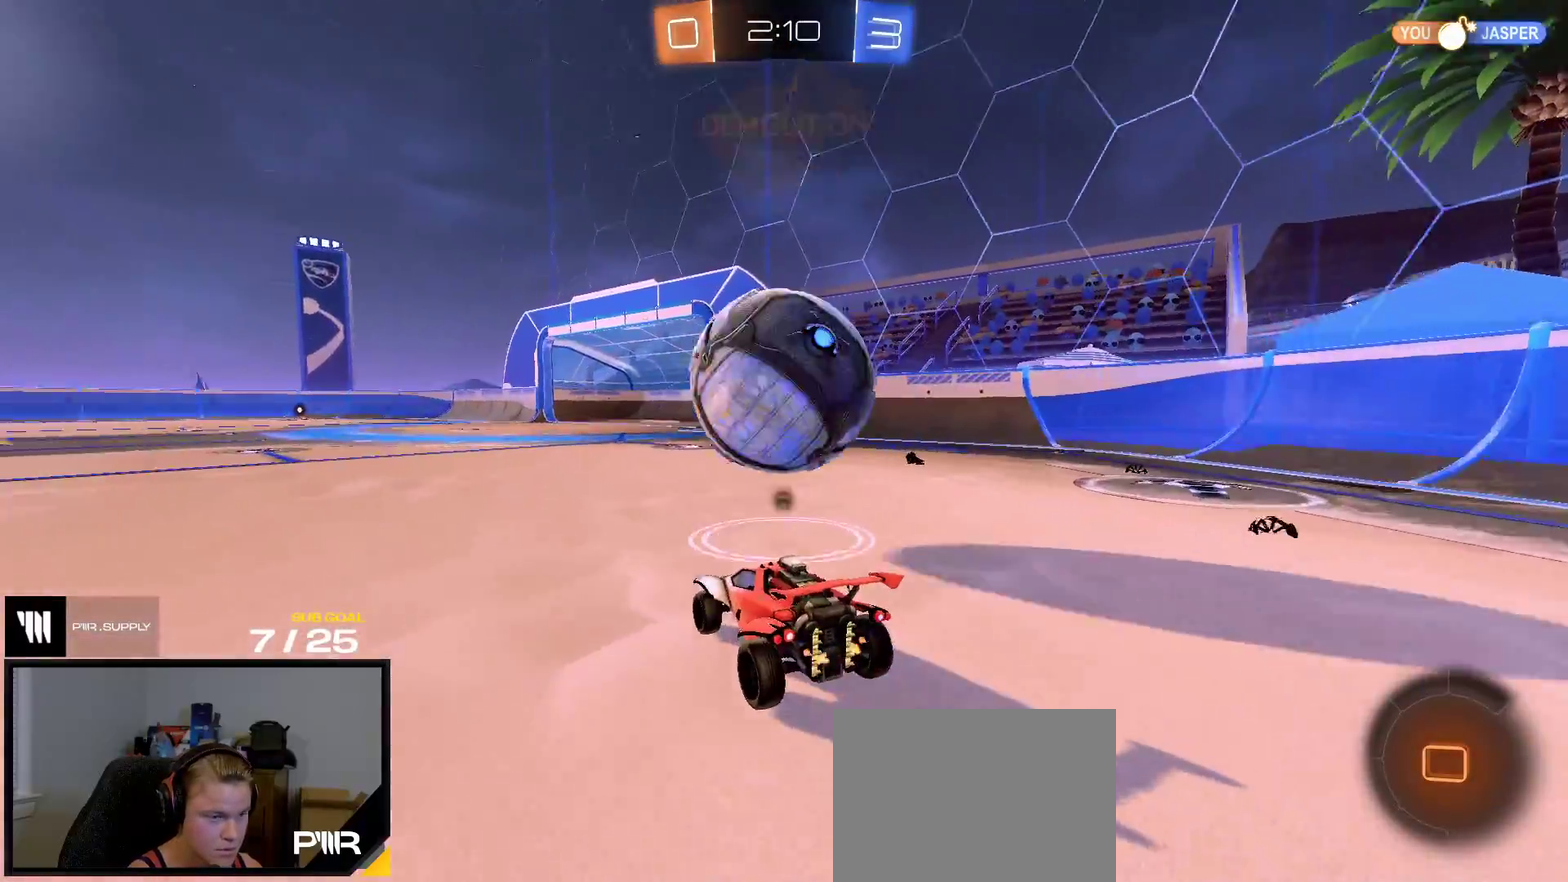
{"buttons": ["R2"], "right_stick": "center", "events": [[100, "R2", "down"], [100, "Y", "up"], [383, "R2", "up"], [500, "R2", "down"]]}
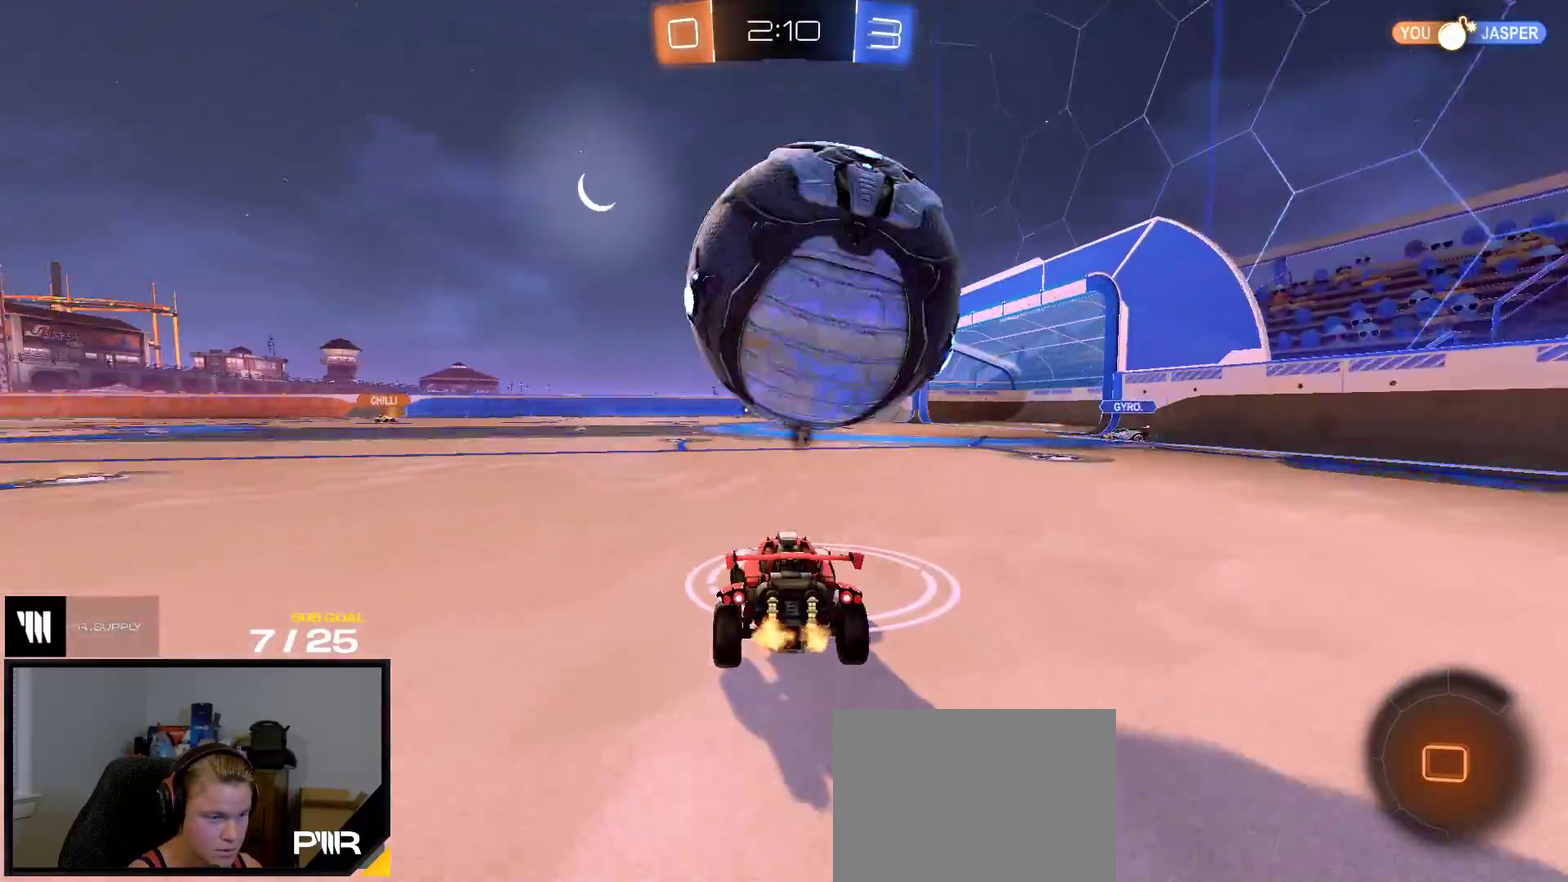
{"buttons": [], "right_stick": "center", "events": [[150, "R2", "up"], [350, "R2", "down"], [400, "R2", "up"]]}
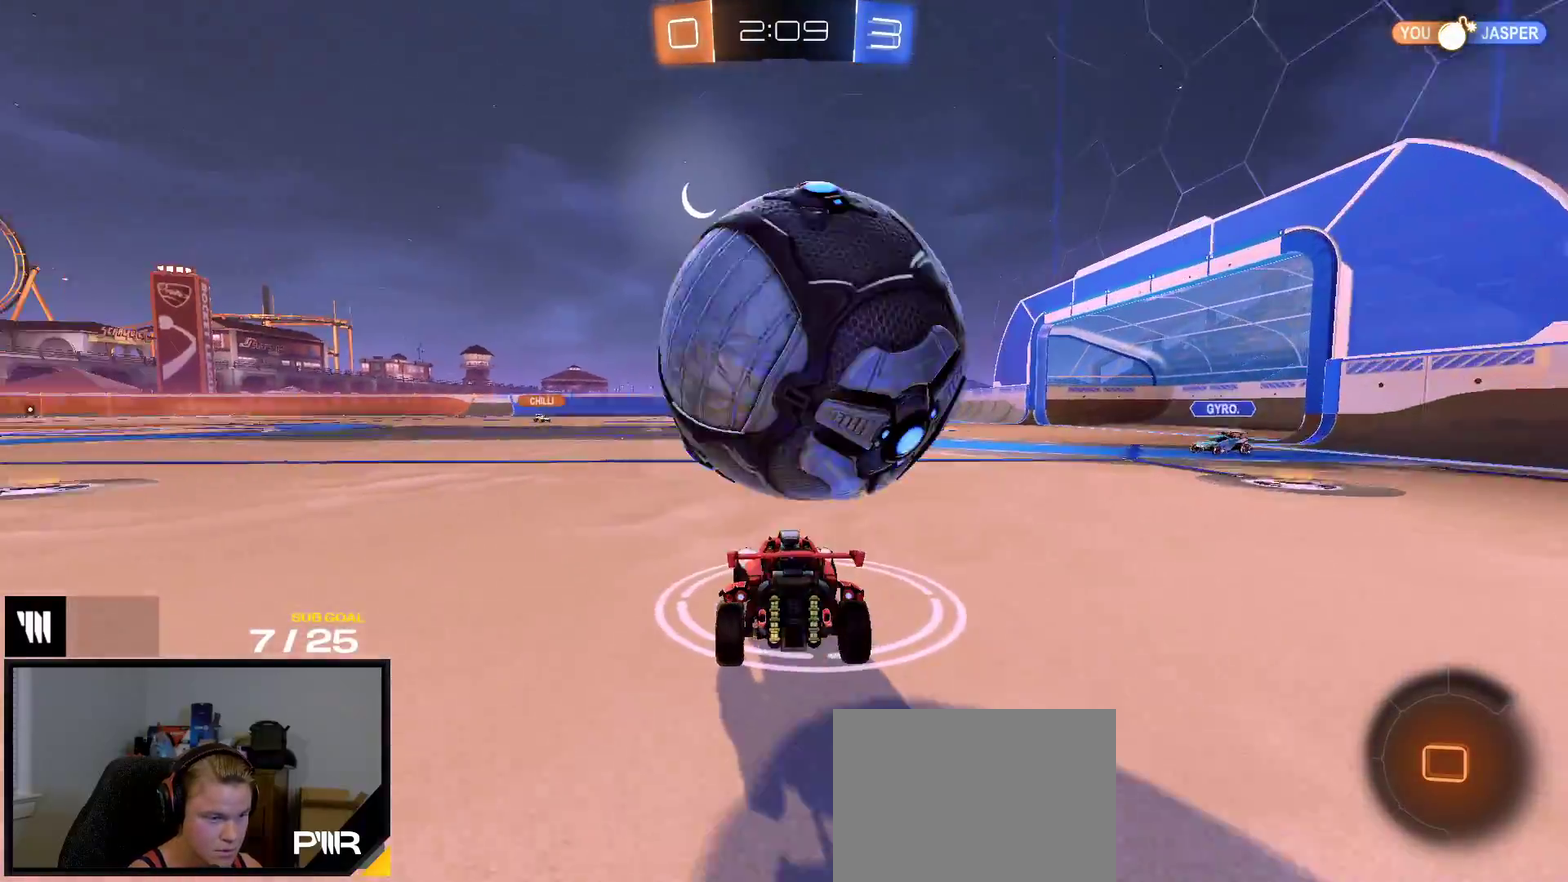
{"buttons": ["A"], "right_stick": "center", "events": [[17, "R2", "down"], [250, "A", "down"], [300, "R2", "up"]]}
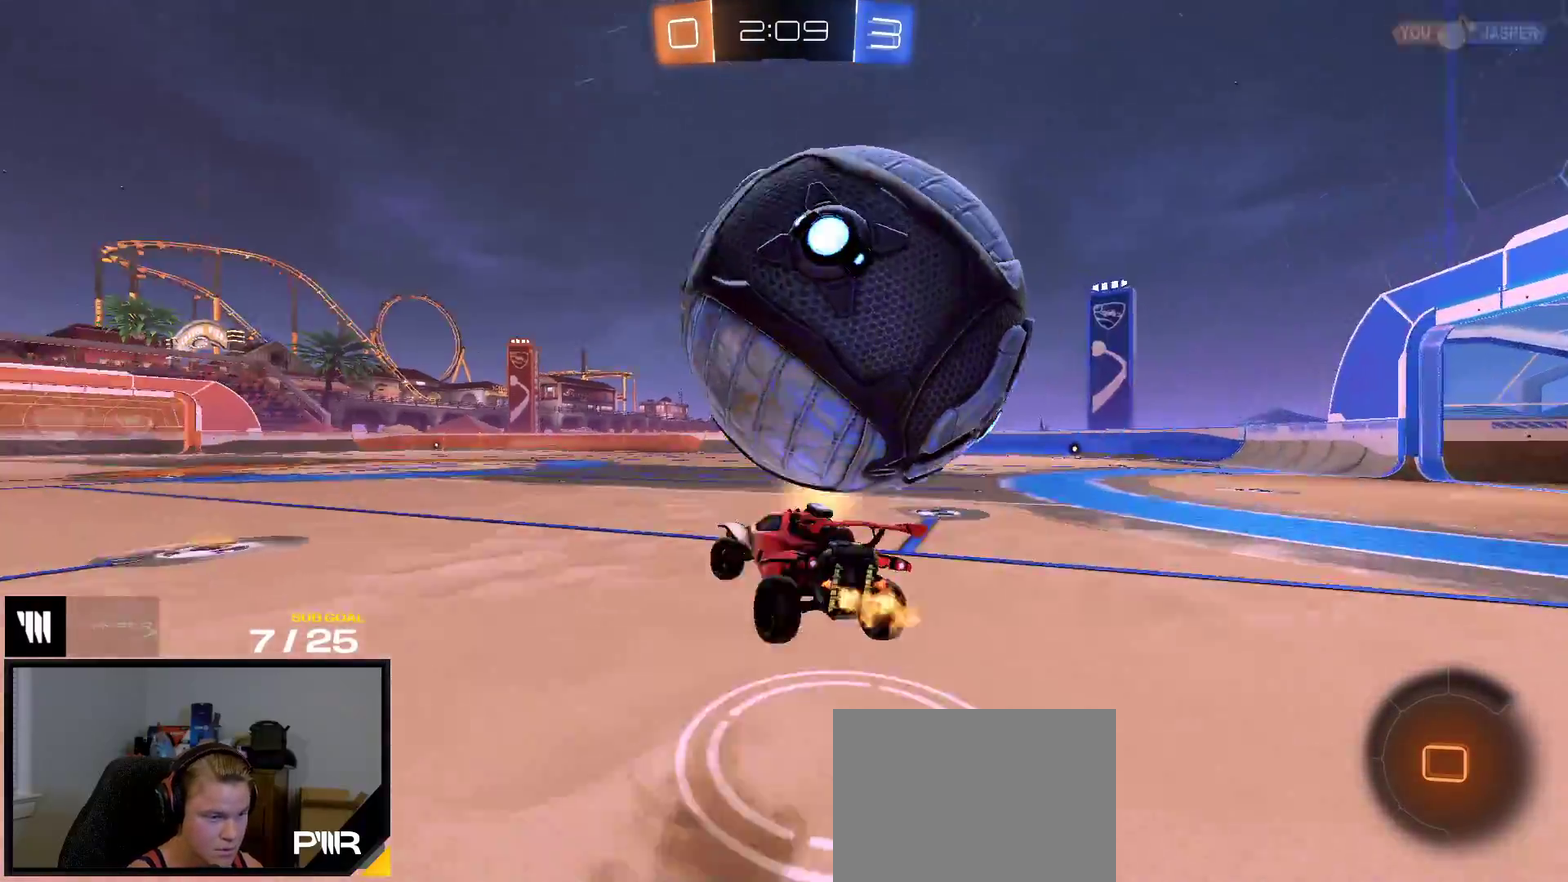
{"buttons": ["L3"], "right_stick": "center", "events": [[33, "A", "up"], [50, "L1", "down"], [100, "A", "down"], [233, "A", "up"], [250, "L1", "up"]]}
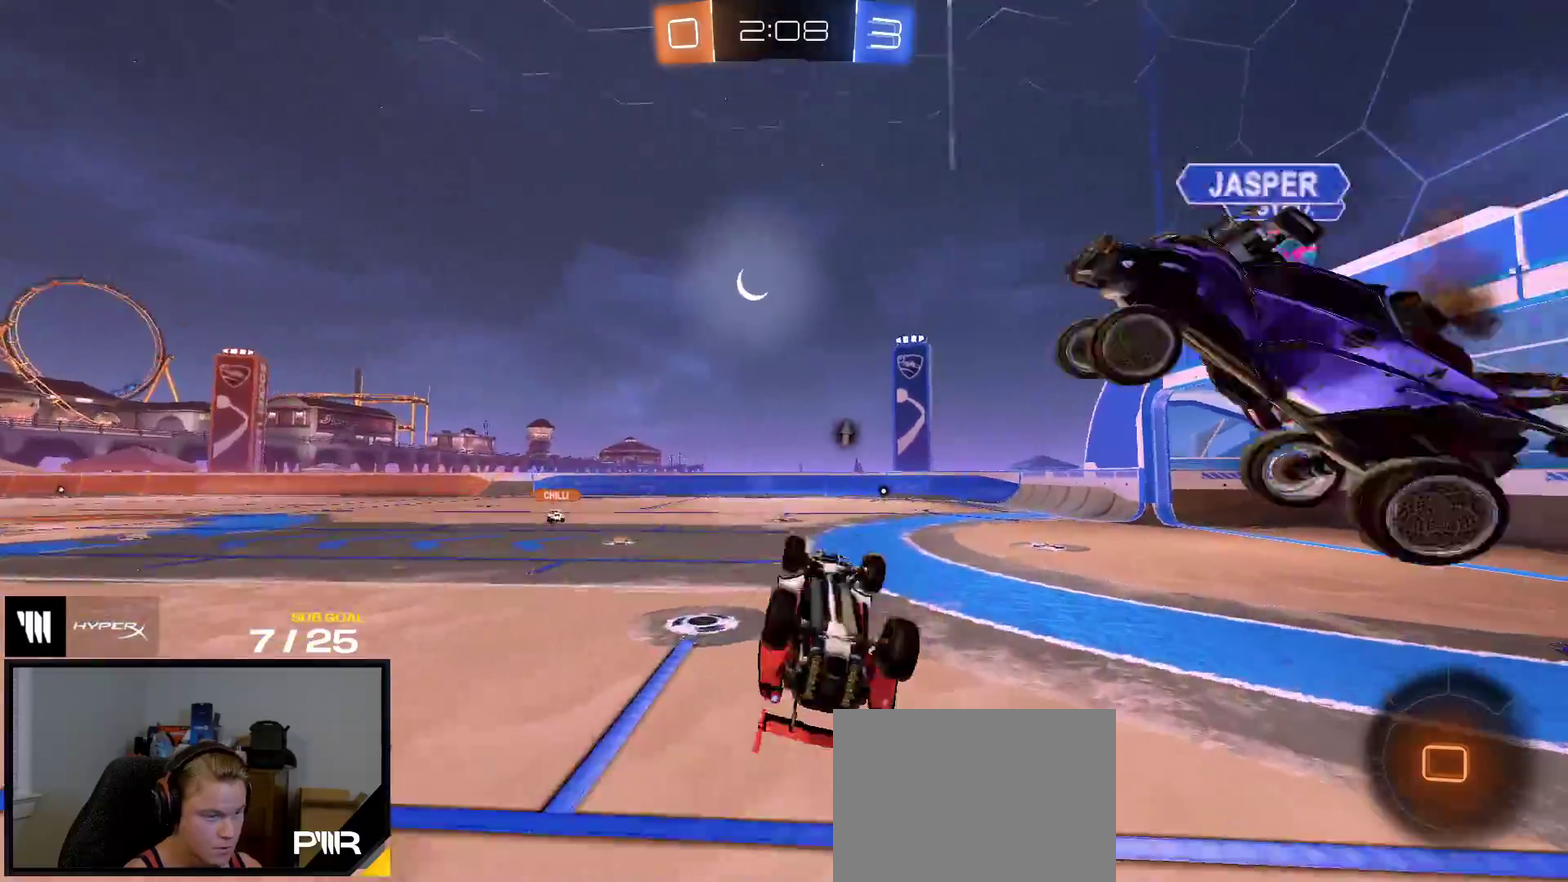
{"buttons": ["R2"], "right_stick": "center", "events": [[250, "R2", "down"]]}
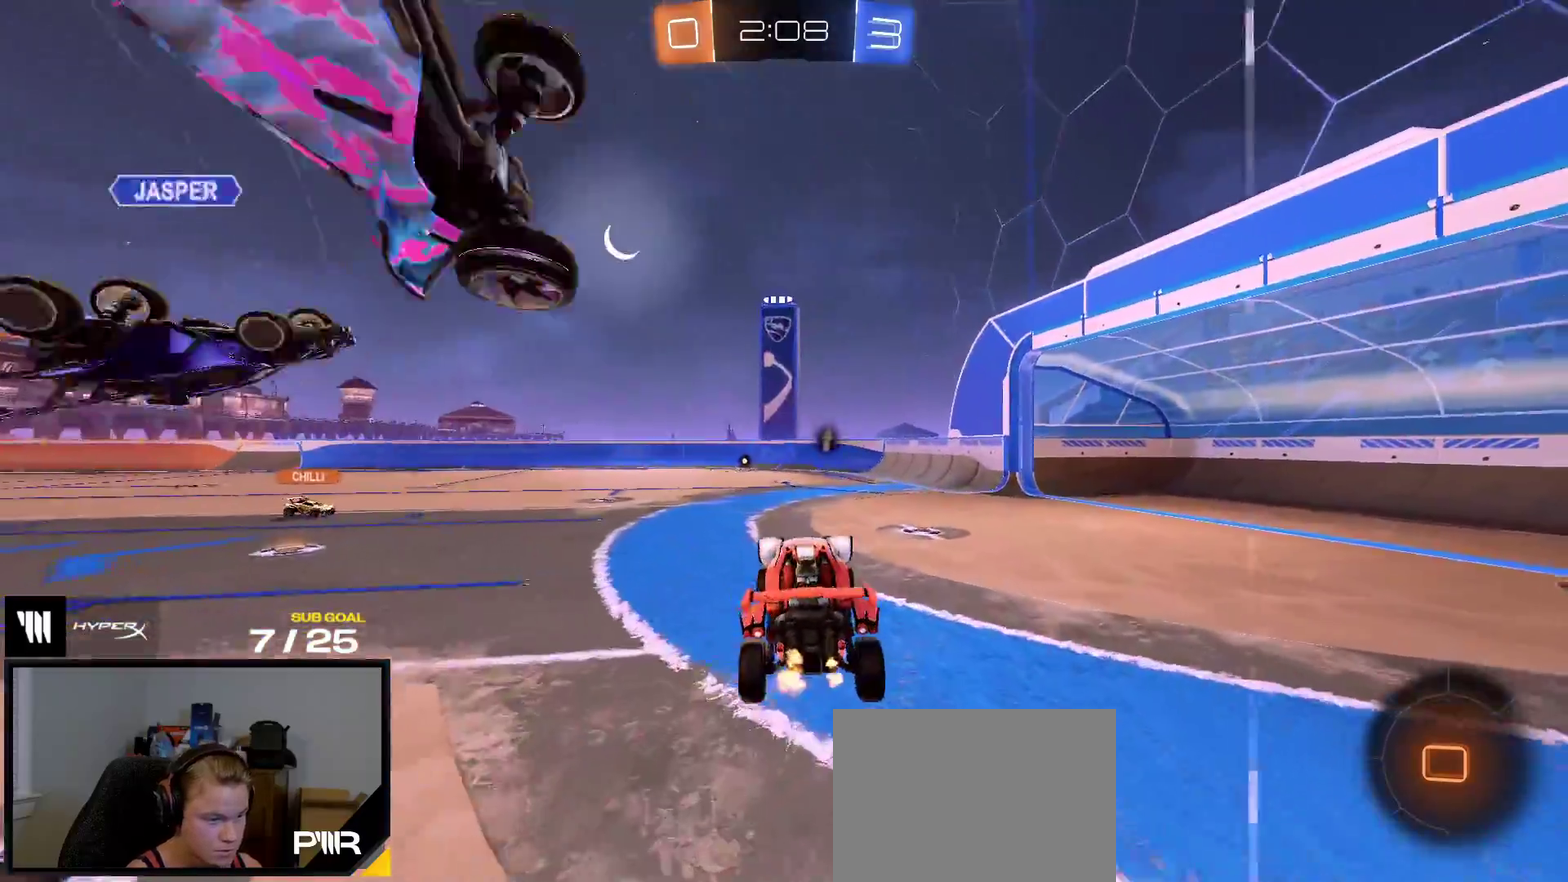
{"buttons": ["R2"], "right_stick": "center", "events": [[83, "L1", "down"], [150, "L1", "up"]]}
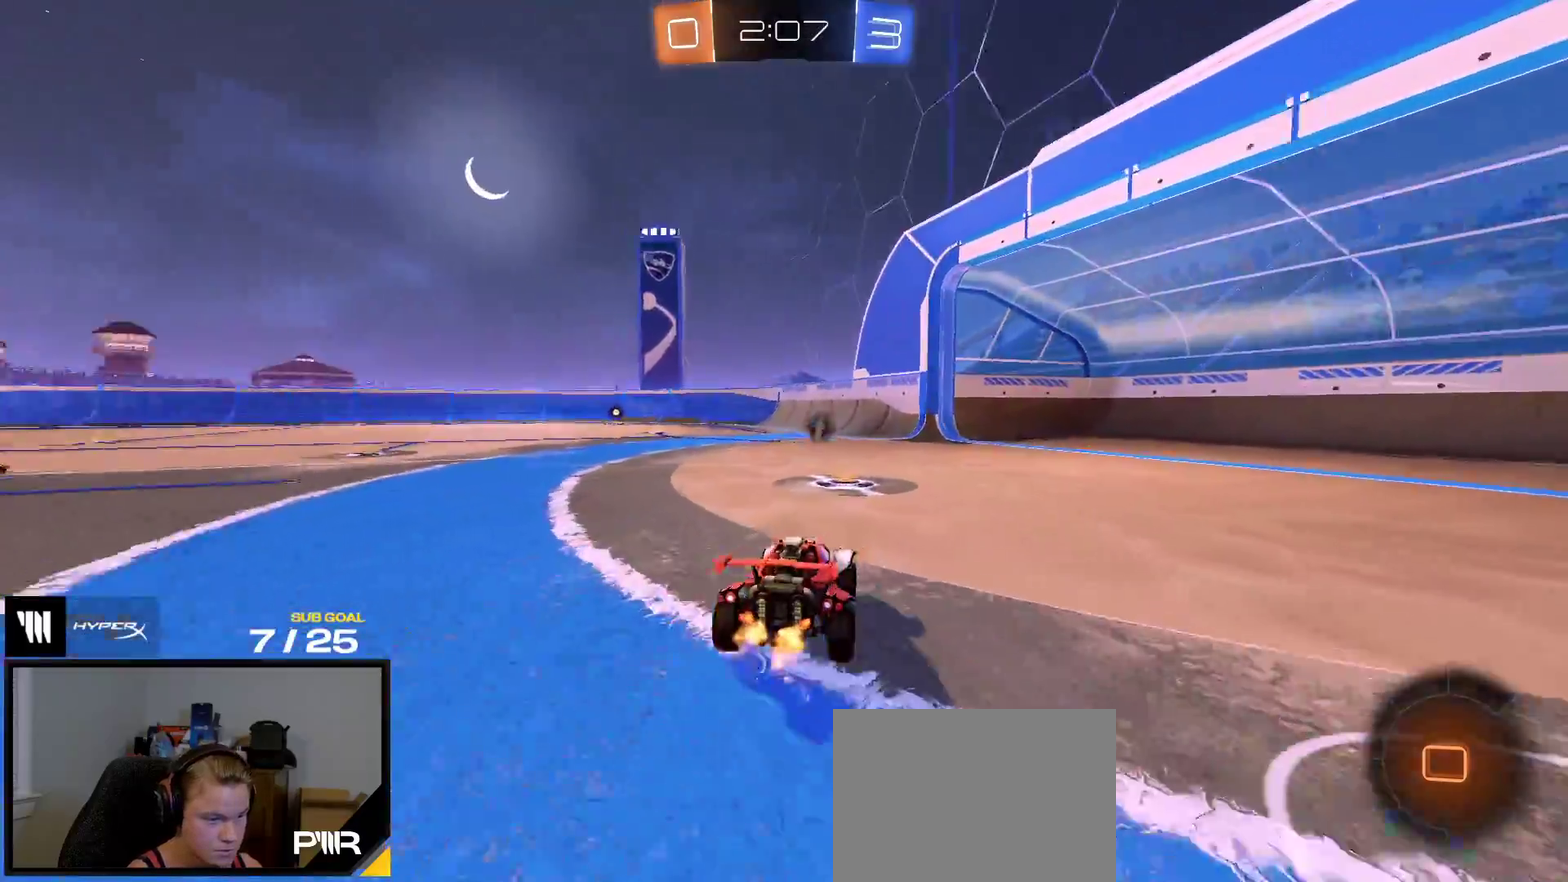
{"buttons": ["L1", "R1"], "right_stick": "center", "events": [[50, "R1", "down"], [350, "R2", "up"], [383, "A", "down"], [467, "L1", "down"], [500, "A", "up"]]}